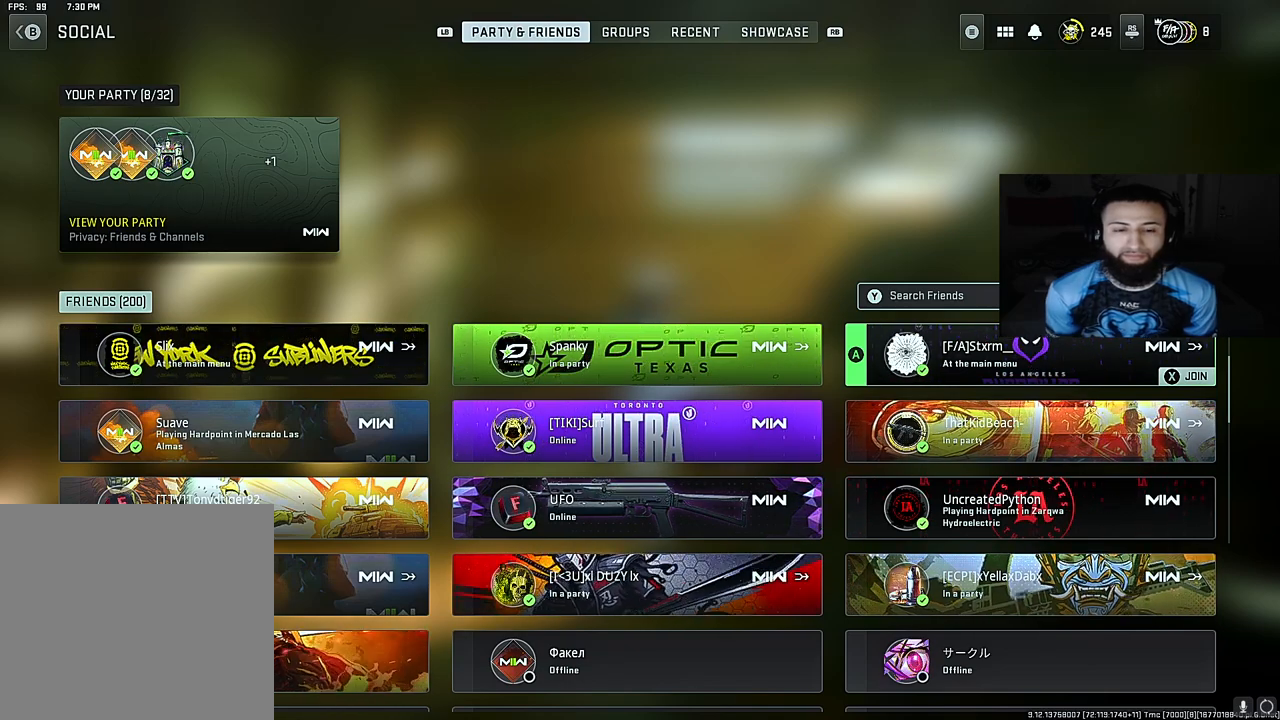
Gameplay with a controller (Xbox layout); each line is a JSON object with the inputs held at the frame after it. "events" lists button and stick changes between this image and that frame as [ms after this image, input, new state], when the widget could be followed in between. Not read: L3.
{"buttons": [], "left_stick": "right", "right_stick": "center", "events": [[433, "left_stick", "right"]]}
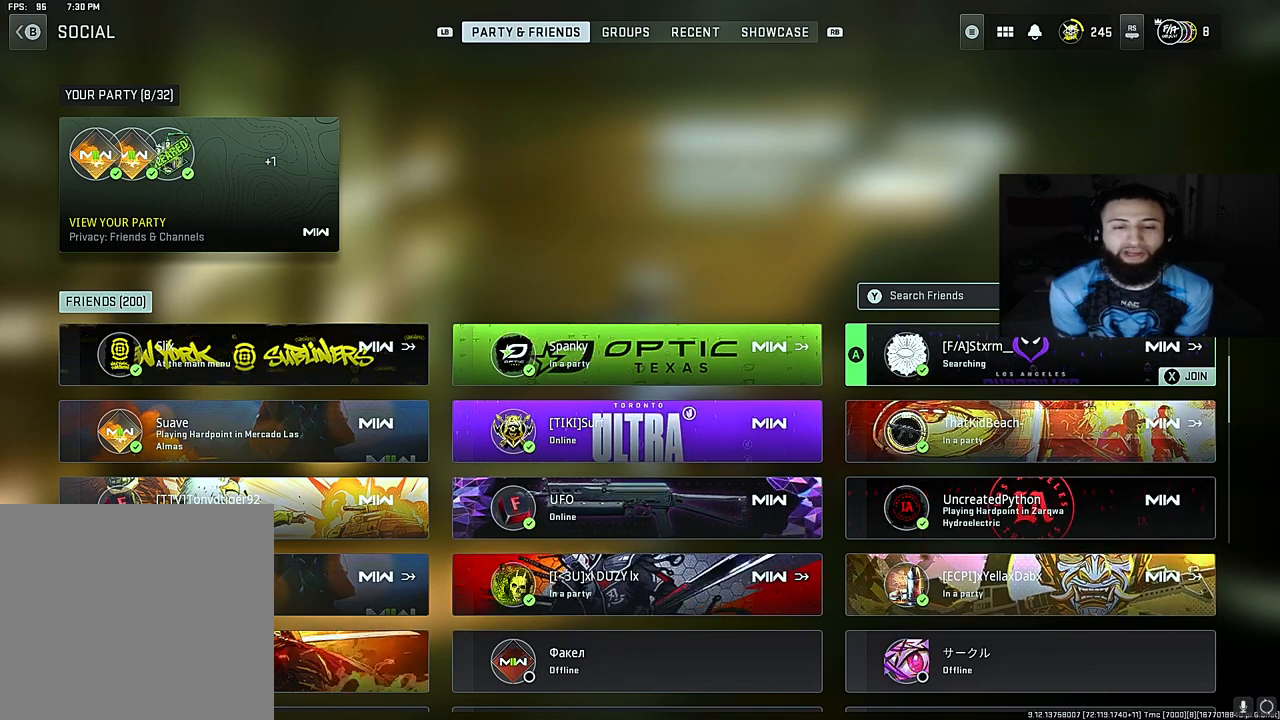
{"buttons": [], "left_stick": "center", "right_stick": "center", "events": [[17, "left_stick", "center"]]}
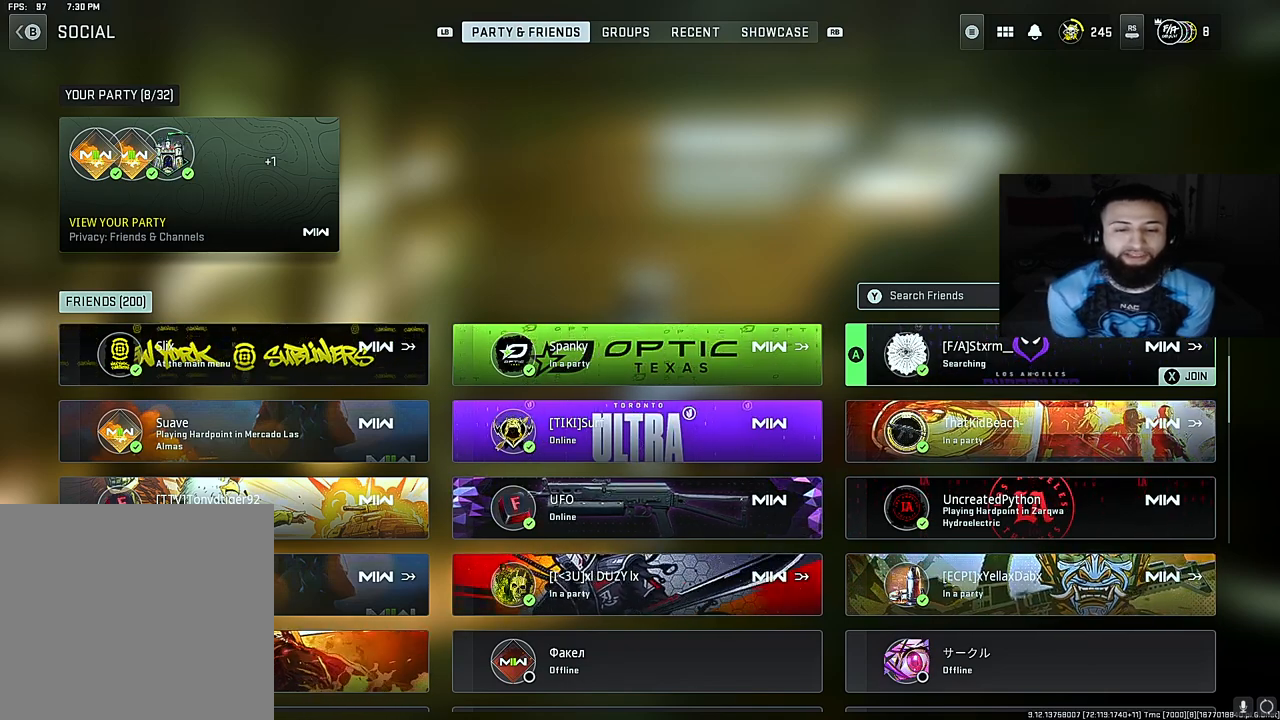
{"buttons": [], "left_stick": "center", "right_stick": "center", "events": []}
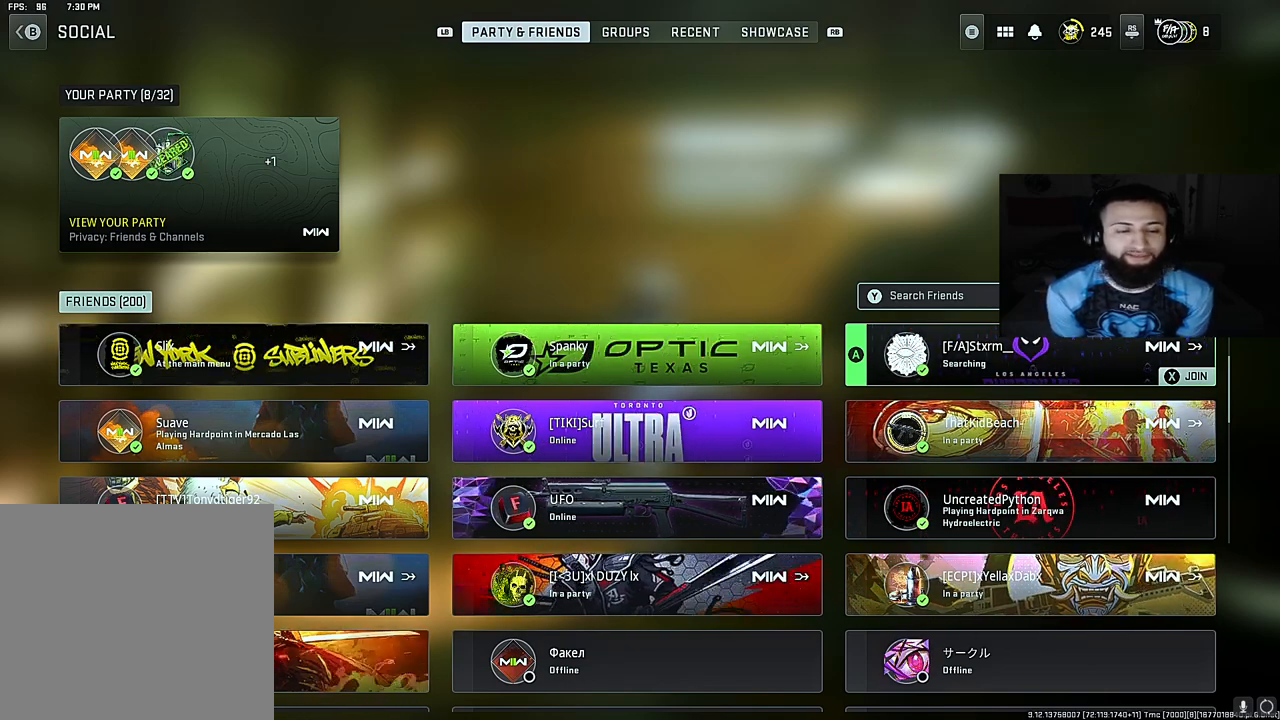
{"buttons": [], "left_stick": "center", "right_stick": "center", "events": []}
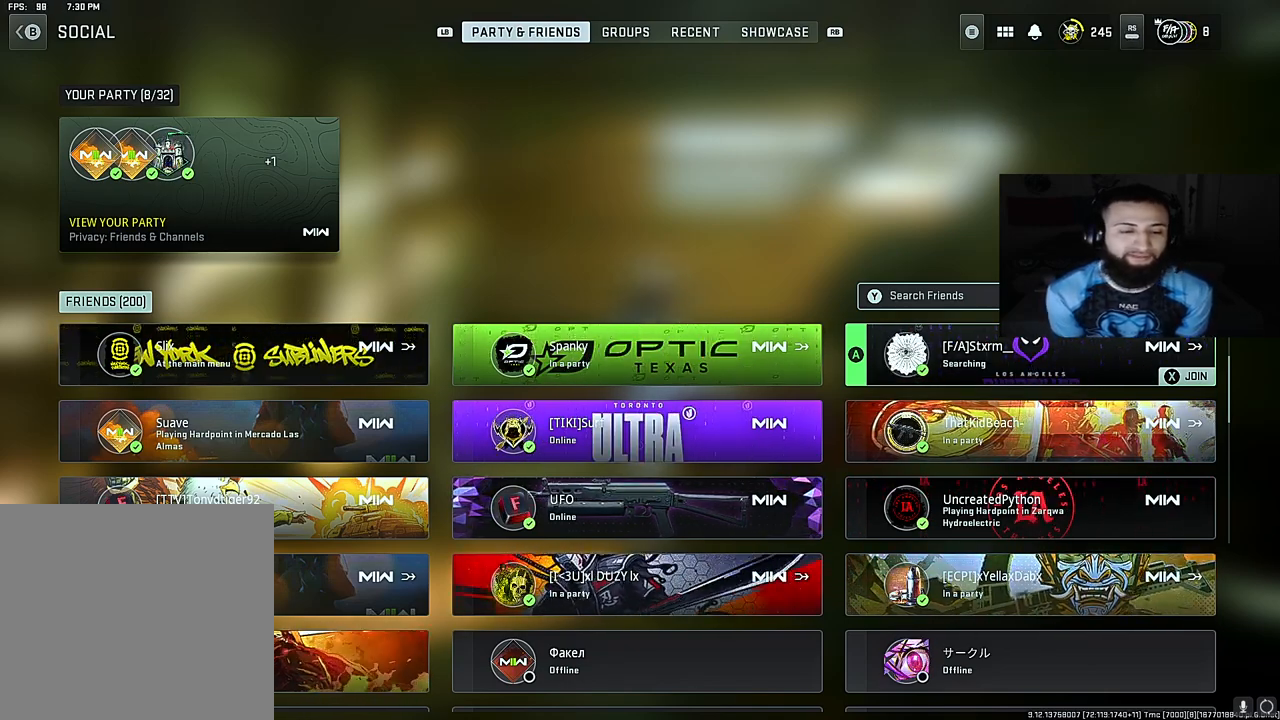
{"buttons": [], "left_stick": "center", "right_stick": "center", "events": []}
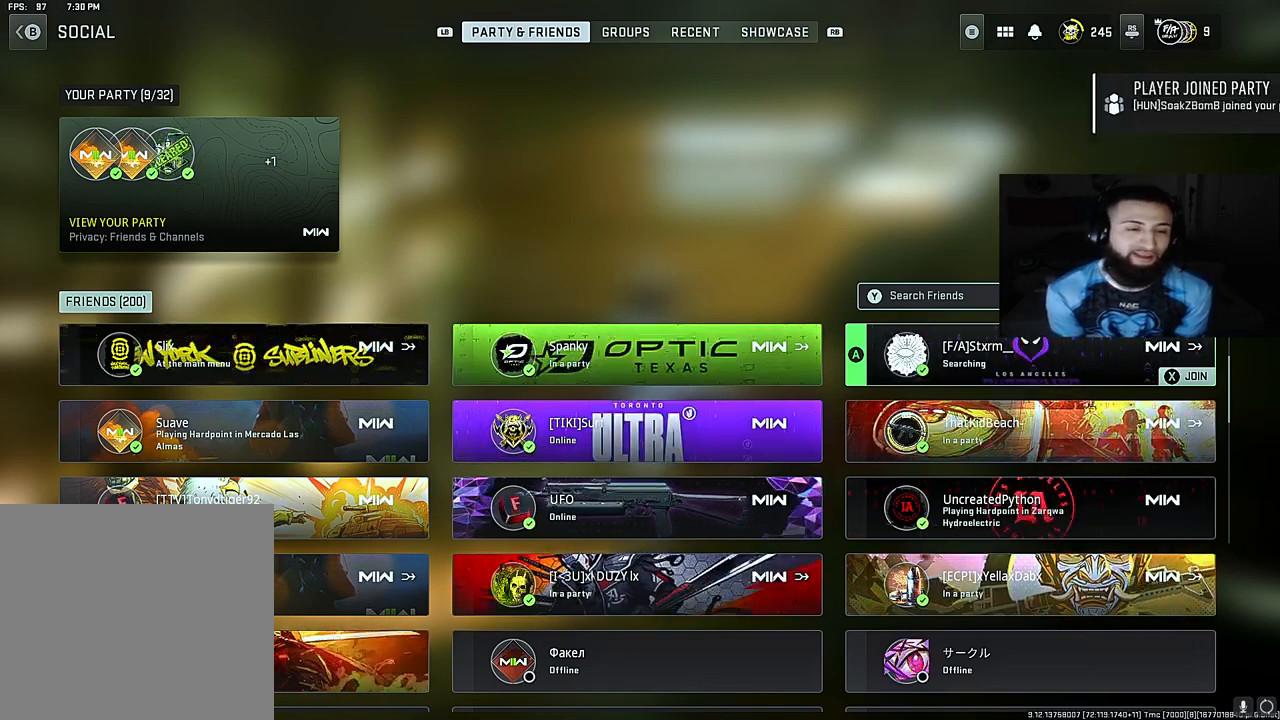
{"buttons": [], "left_stick": "center", "right_stick": "center", "events": []}
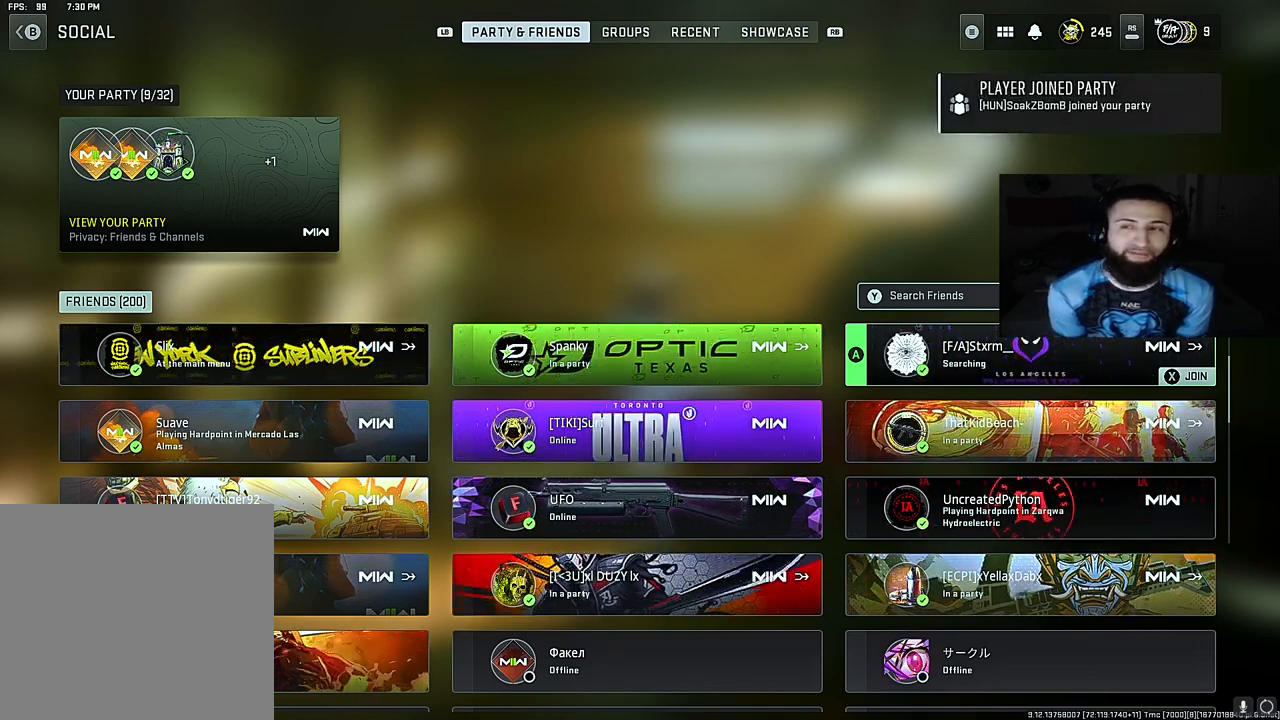
{"buttons": [], "left_stick": "center", "right_stick": "center", "events": []}
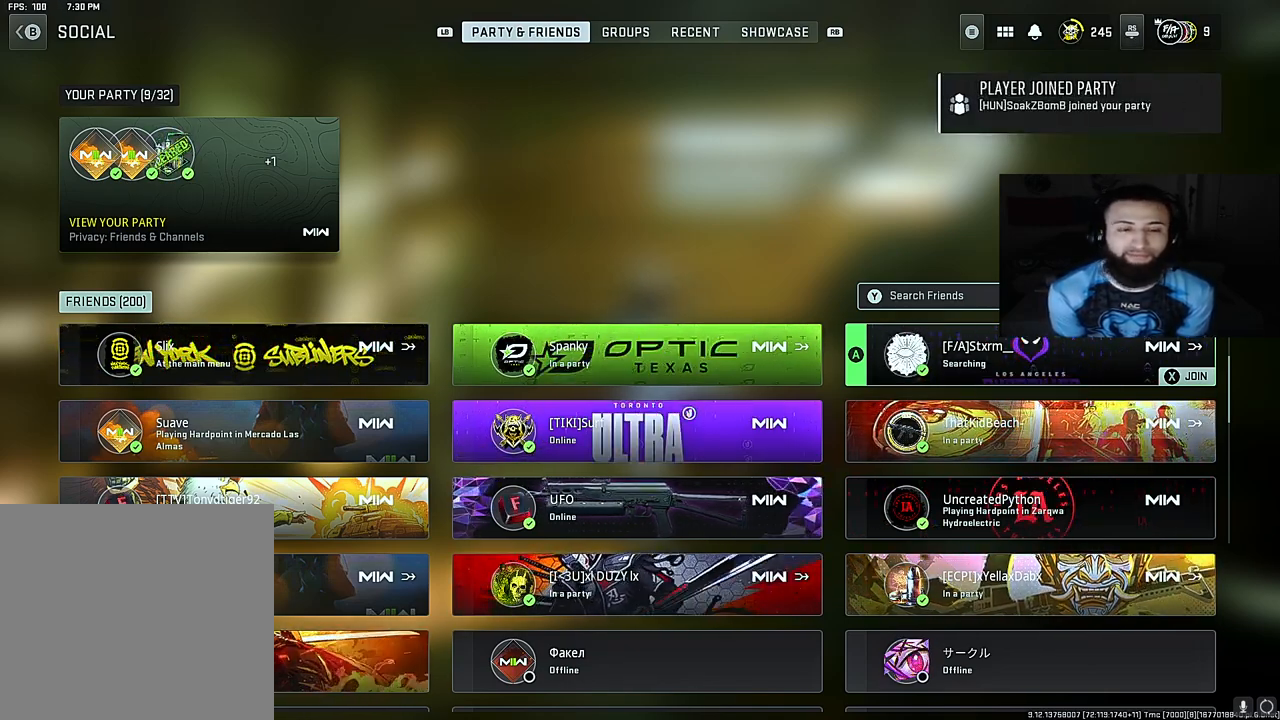
{"buttons": [], "left_stick": "center", "right_stick": "center", "events": []}
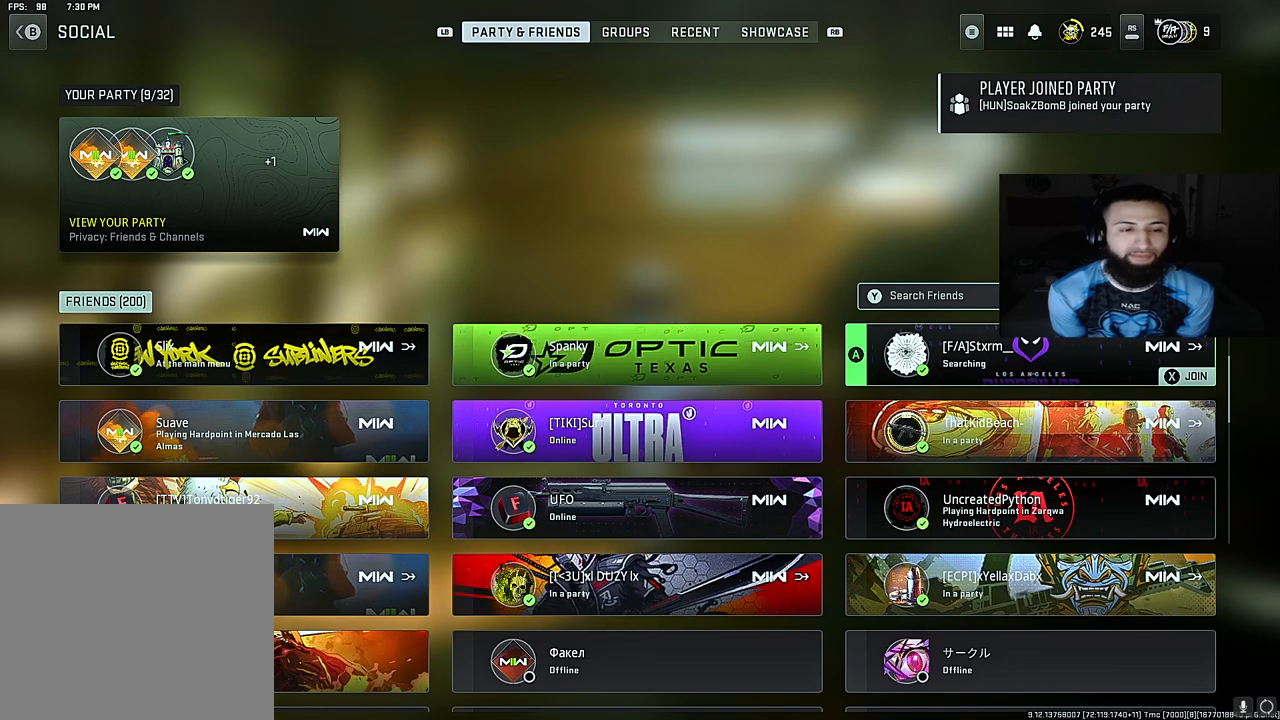
{"buttons": ["B"], "left_stick": "center", "right_stick": "center", "events": [[433, "B", "down"]]}
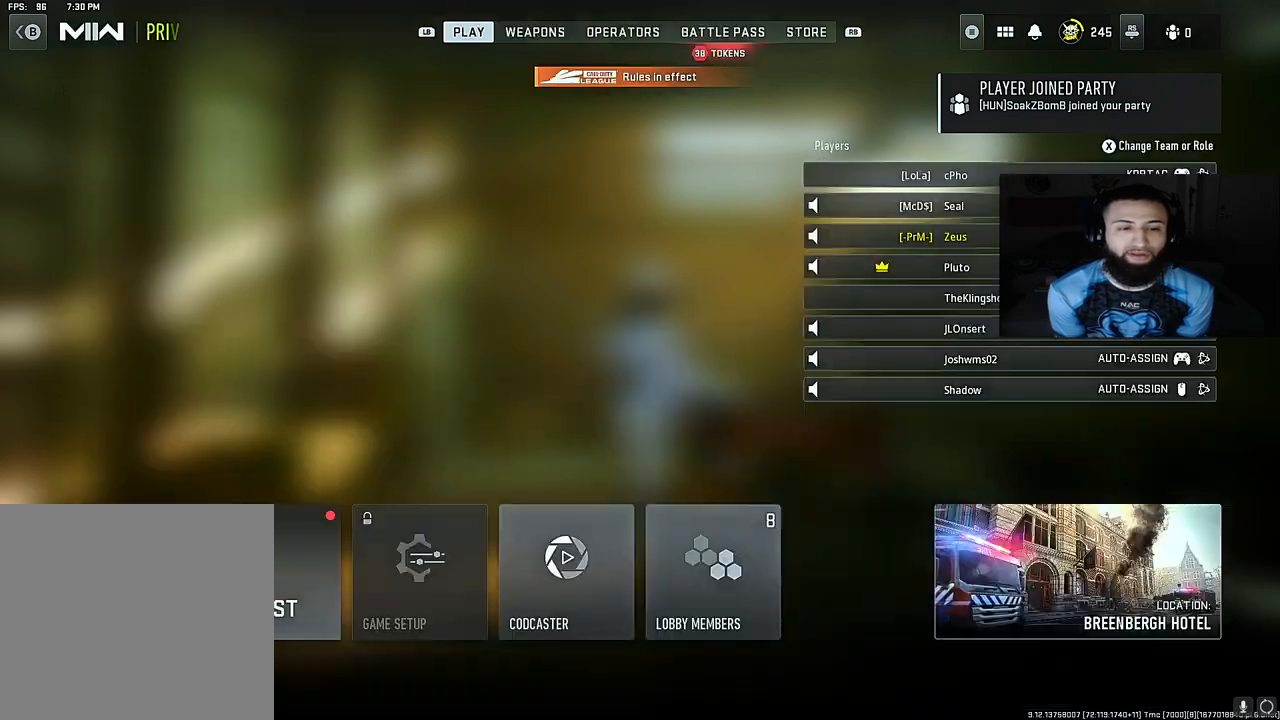
{"buttons": [], "left_stick": "center", "right_stick": "center", "events": [[67, "B", "up"]]}